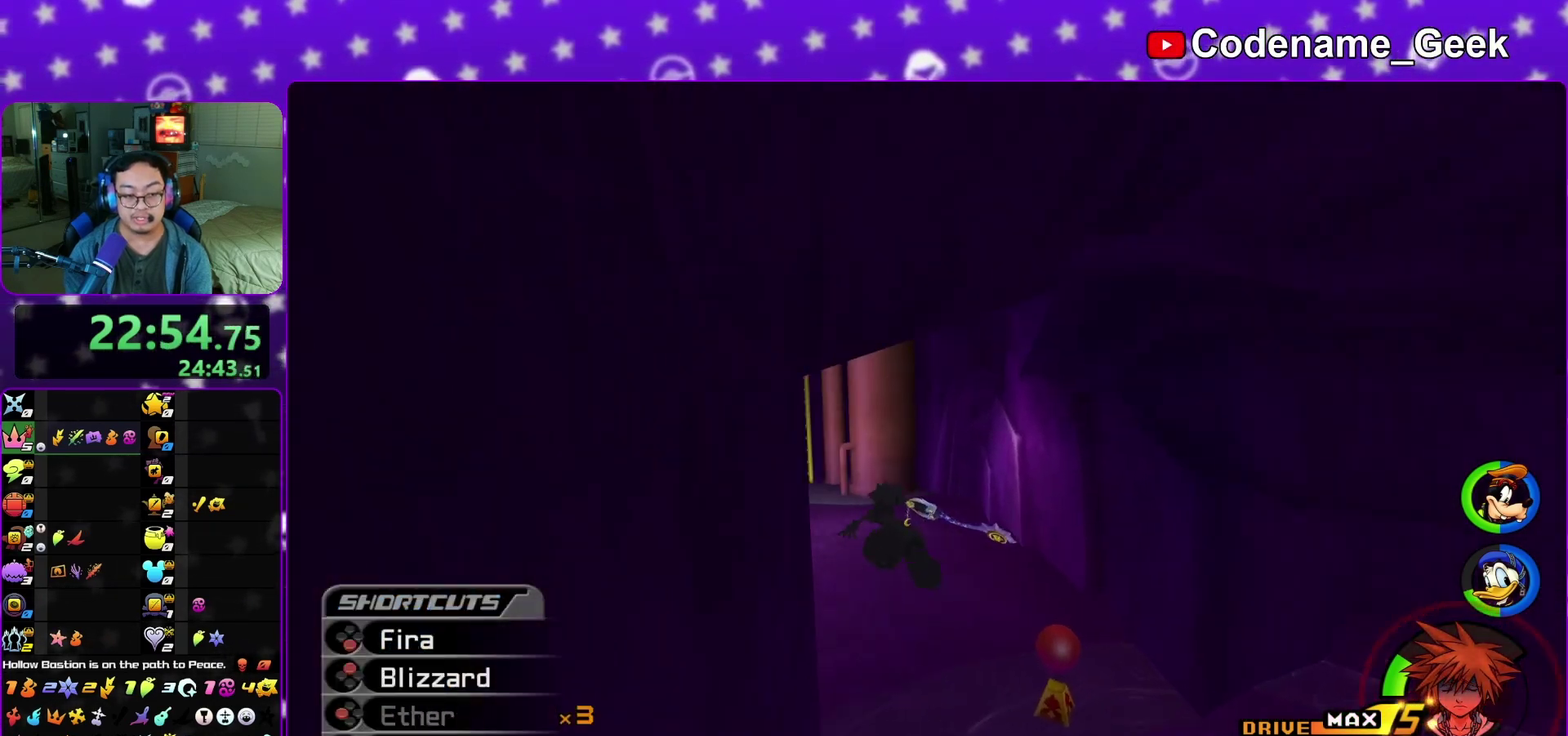
Gameplay with a controller (Nintendo layout); each line is a JSON object with the inputs held at the frame after it (dt_ms = milliseconds from this image to that frame). "events" lists button and stick changes between this image and that frame as [ms after this image, input, new state], when the widget could be followed in between. This overlay highlights the sticks when they move; stick clicks (L3 R3) are not distinguishable. Not read: L3 R3 SELECT START.
{"dt_ms": 700, "buttons": ["Y", "L1"], "left_stick": "up", "right_stick": "center", "events": [[17, "L1", "up"], [83, "left_stick", "up"], [117, "right_stick", "center"], [350, "right_stick", "right"], [500, "right_stick", "center"], [617, "L1", "down"]]}
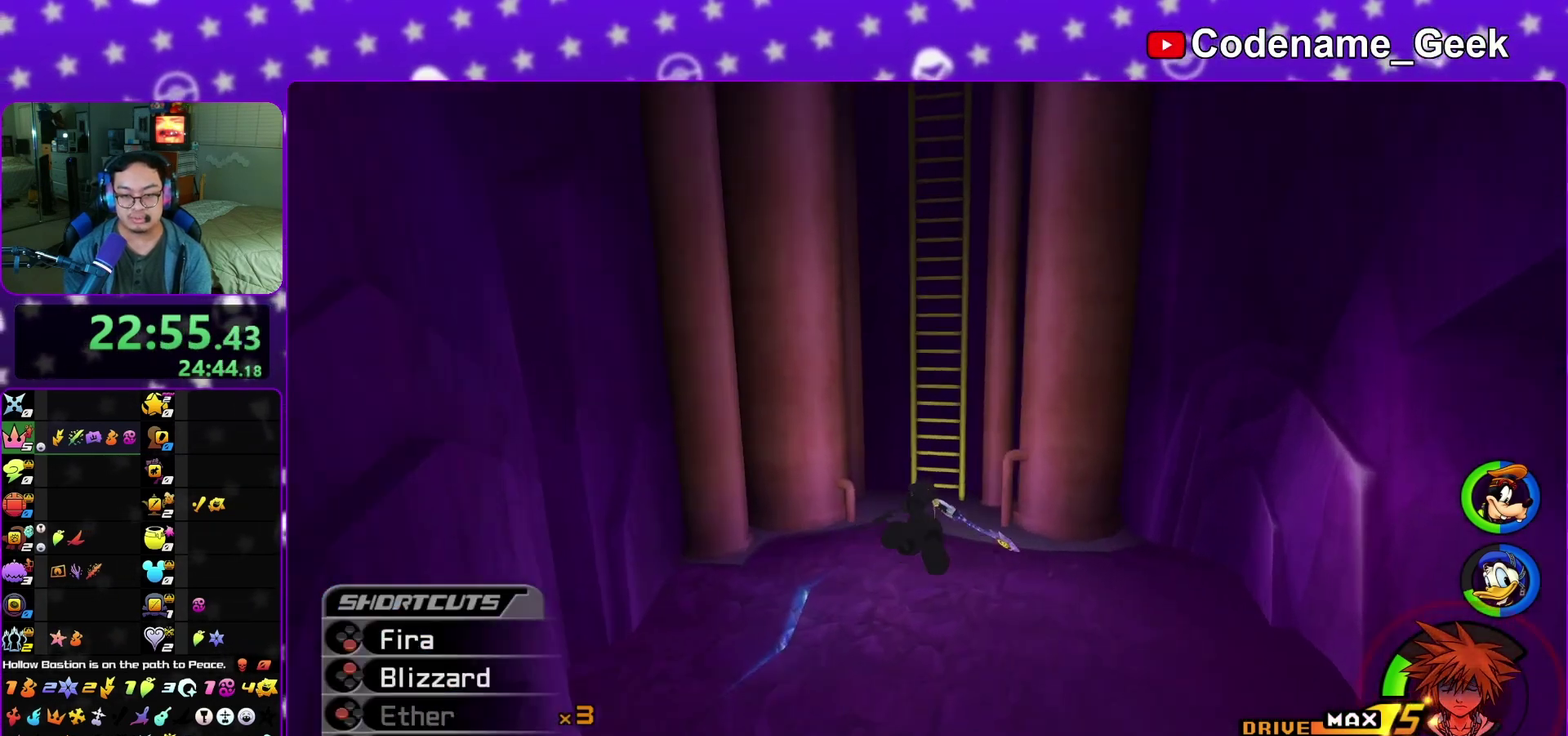
{"dt_ms": 300, "buttons": ["Y", "L1"], "left_stick": "up", "right_stick": "center", "events": []}
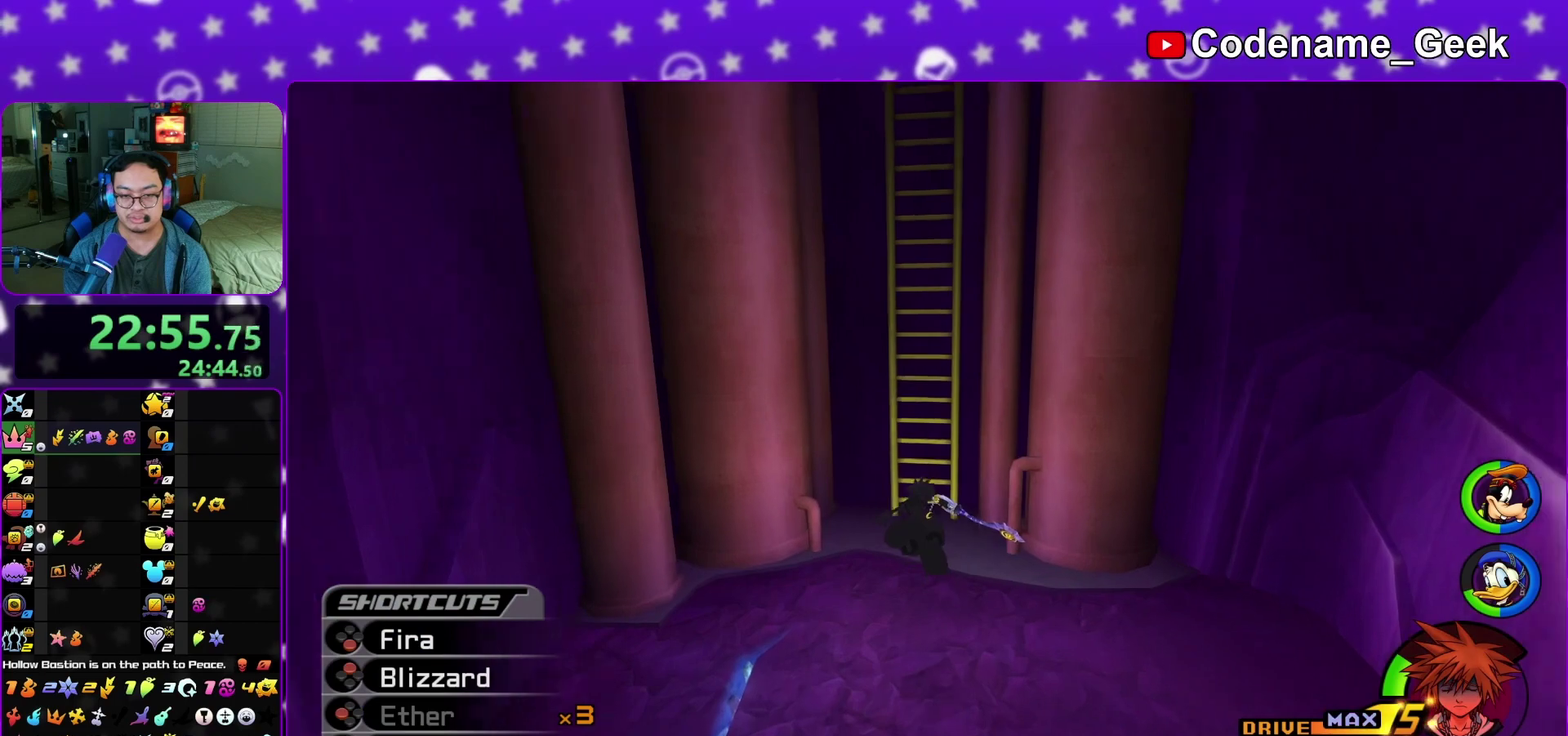
{"dt_ms": 500, "buttons": ["Y"], "left_stick": "up", "right_stick": "center", "events": [[150, "L1", "up"], [417, "right_stick", "down-right"], [500, "right_stick", "center"]]}
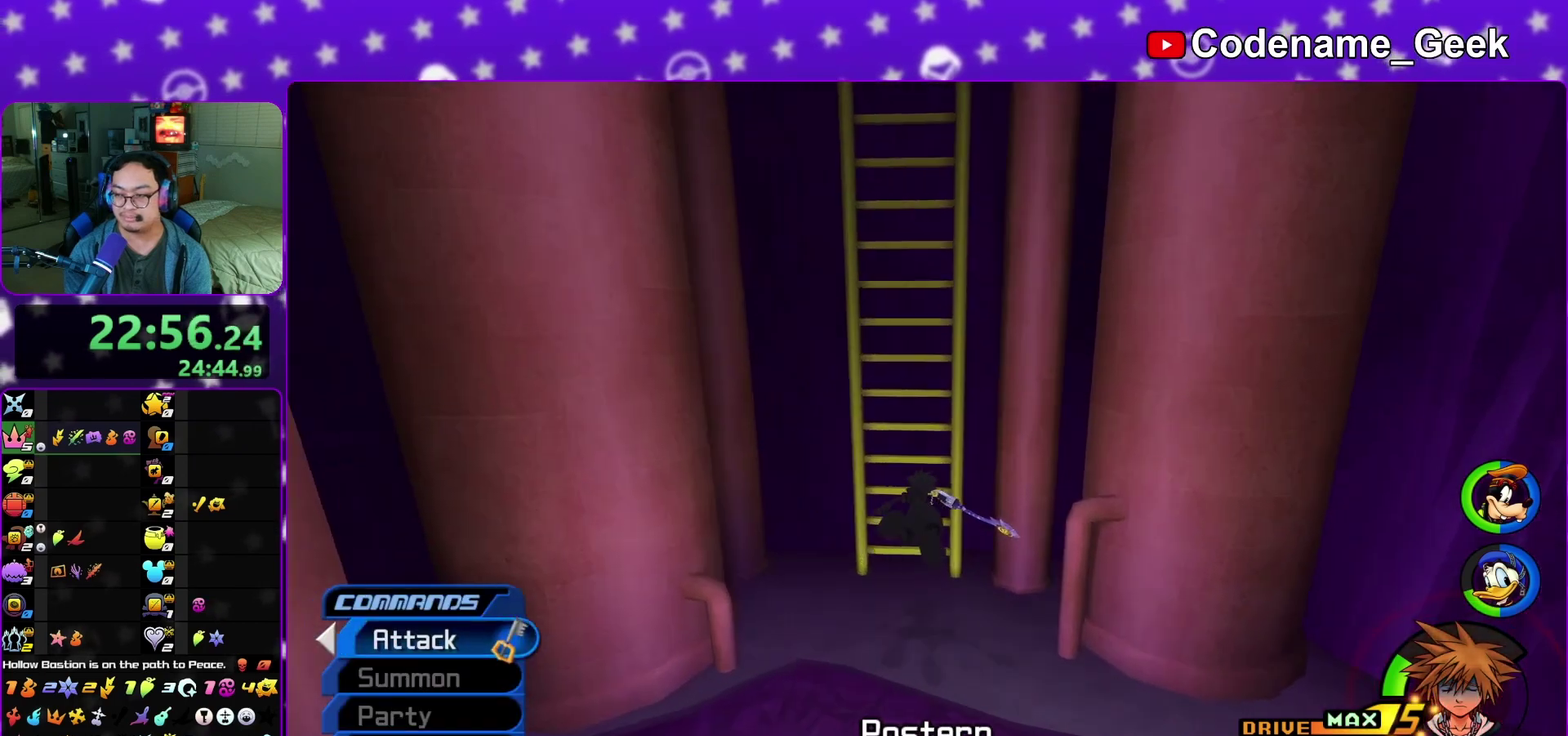
{"dt_ms": 400, "buttons": [], "left_stick": "center", "right_stick": "center", "events": [[267, "Y", "up"], [383, "left_stick", "center"]]}
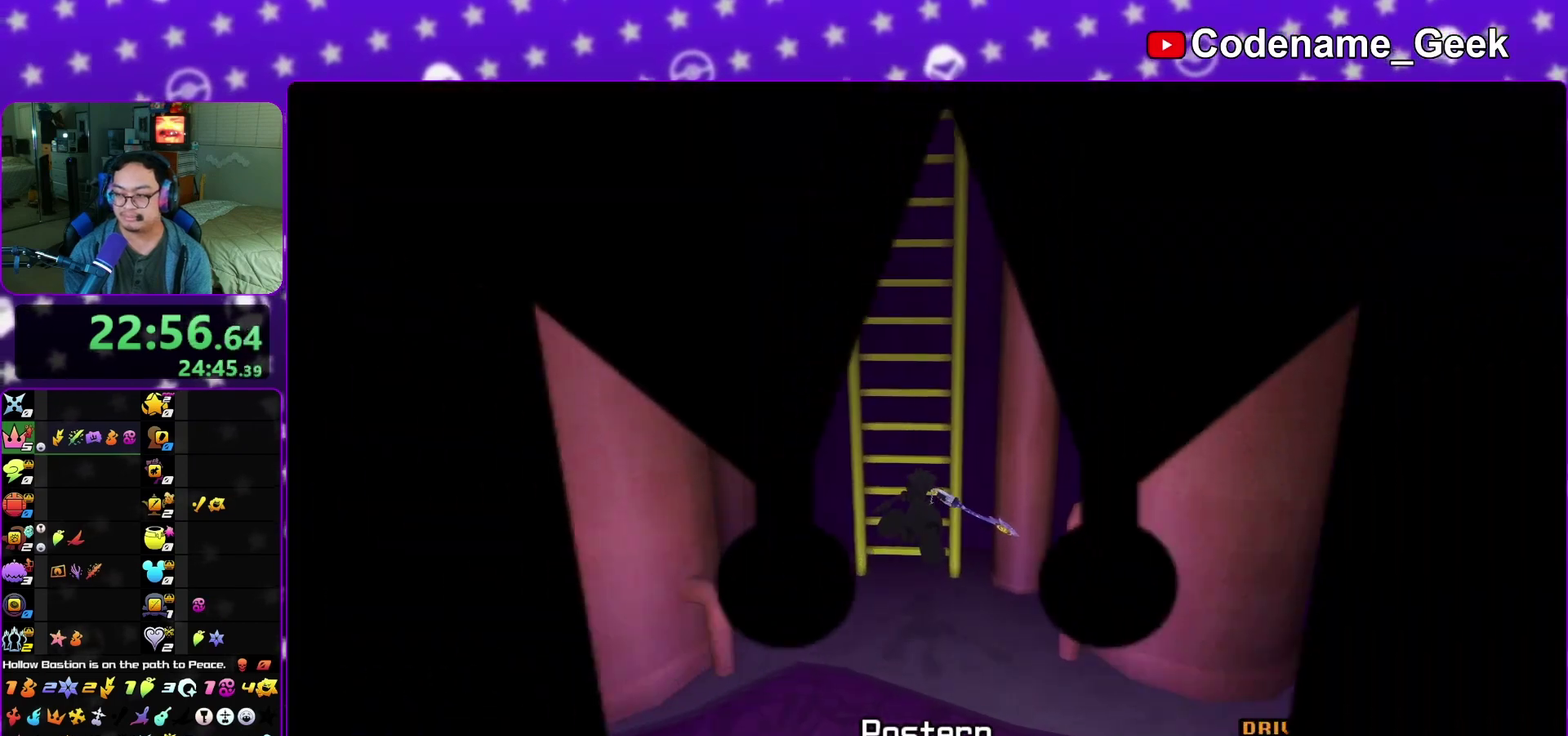
{"dt_ms": 600, "buttons": [], "left_stick": "up", "right_stick": "center", "events": [[250, "L1", "down"], [350, "L1", "up"], [400, "left_stick", "up"], [533, "L1", "down"], [583, "L1", "up"]]}
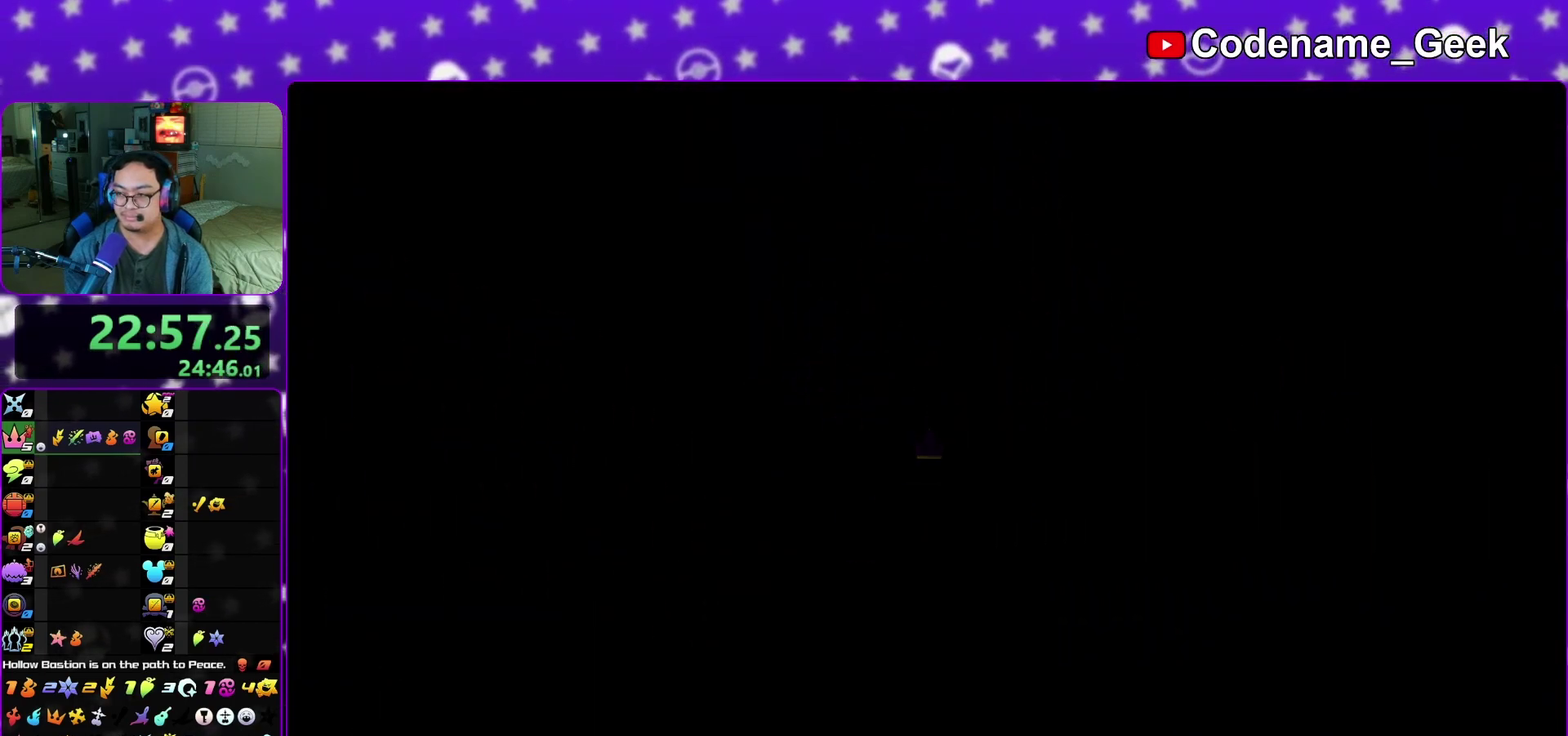
{"dt_ms": 500, "buttons": ["B"], "left_stick": "up-right", "right_stick": "center", "events": [[100, "L1", "down"], [183, "L1", "up"], [450, "B", "down"], [483, "left_stick", "up-right"]]}
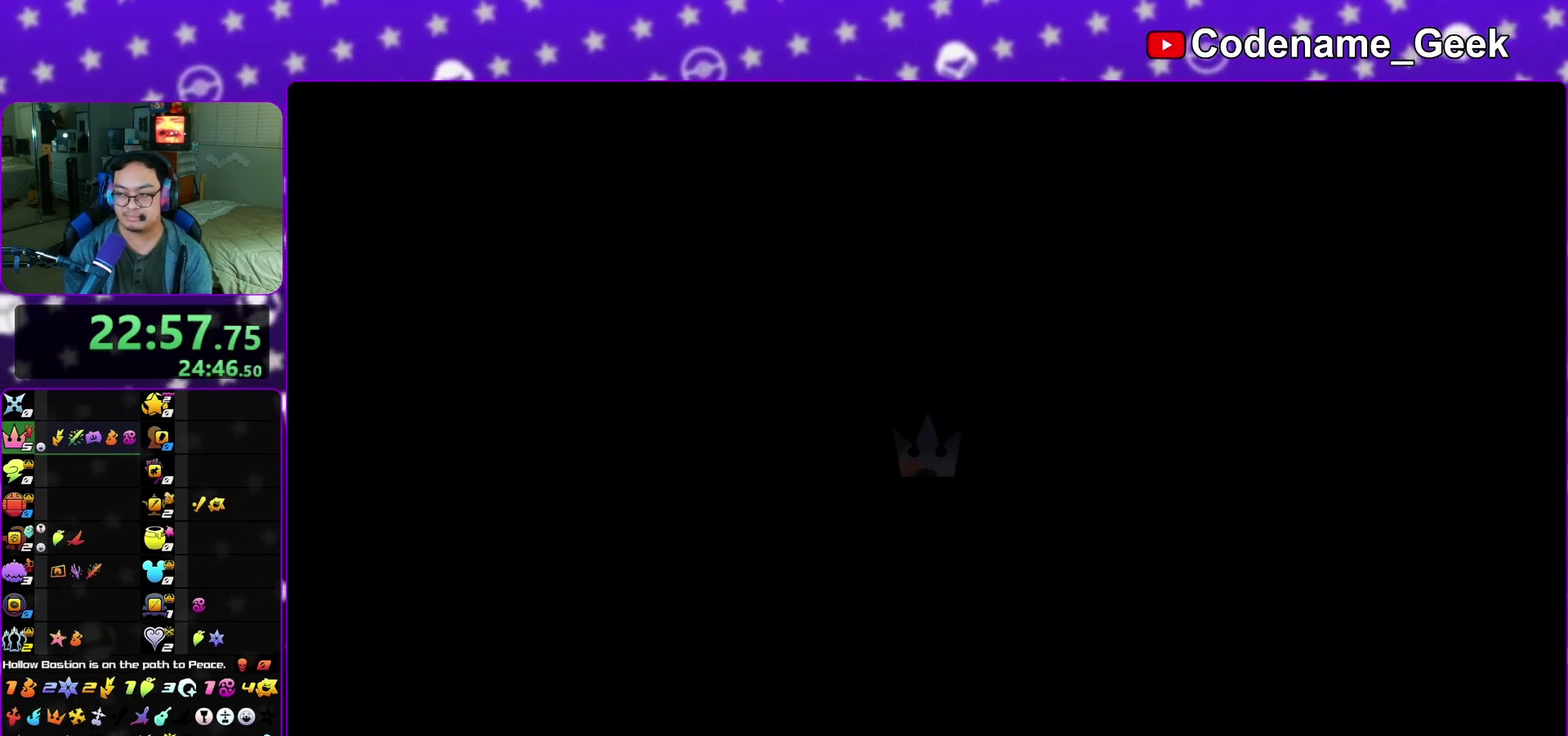
{"dt_ms": 500, "buttons": ["Y"], "left_stick": "up-right", "right_stick": "center", "events": [[33, "B", "up"], [100, "B", "down"], [200, "B", "up"], [250, "Y", "down"], [317, "right_stick", "down-right"], [467, "right_stick", "center"]]}
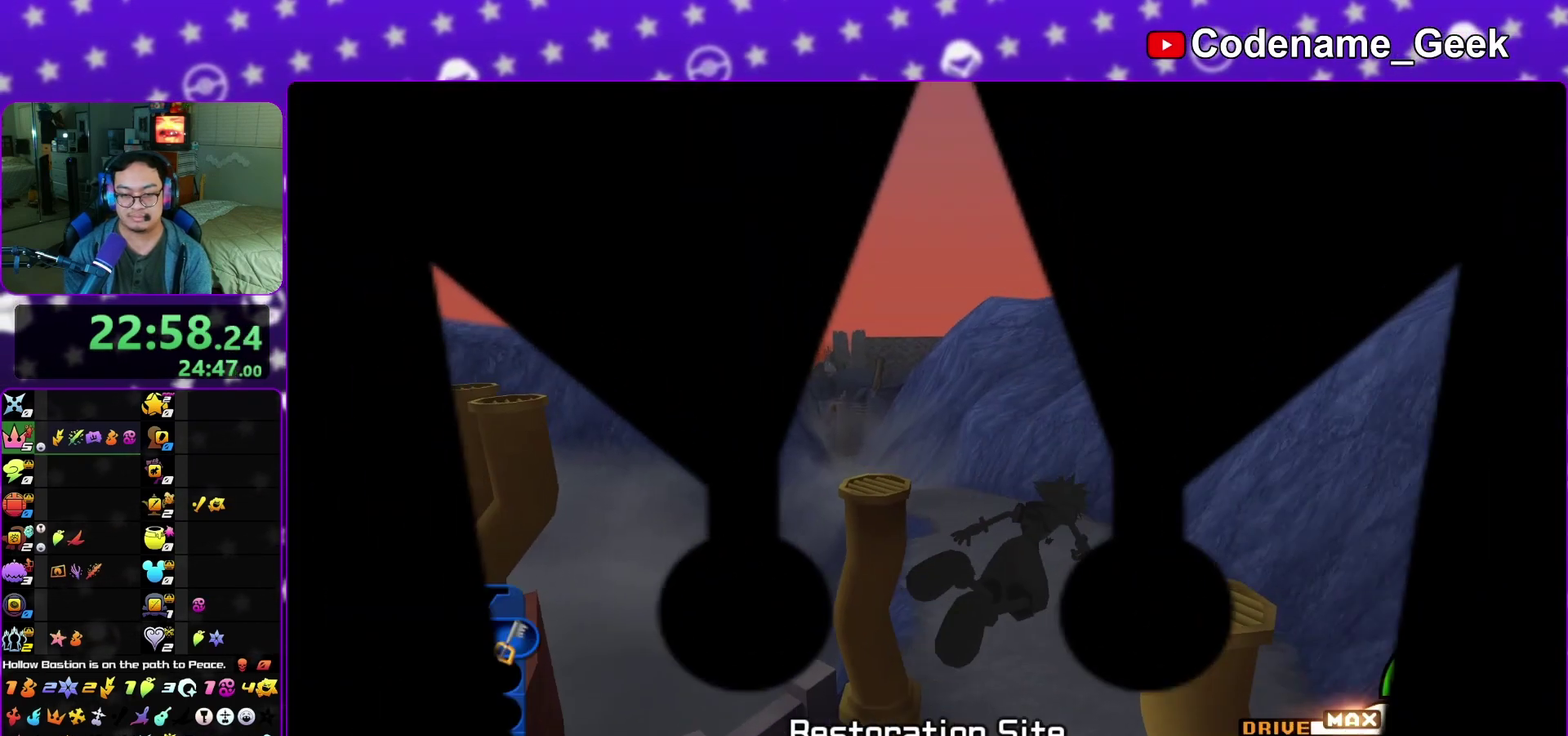
{"dt_ms": 500, "buttons": [], "left_stick": "center", "right_stick": "center", "events": [[17, "Y", "up"], [33, "left_stick", "center"], [350, "A", "down"], [500, "A", "up"]]}
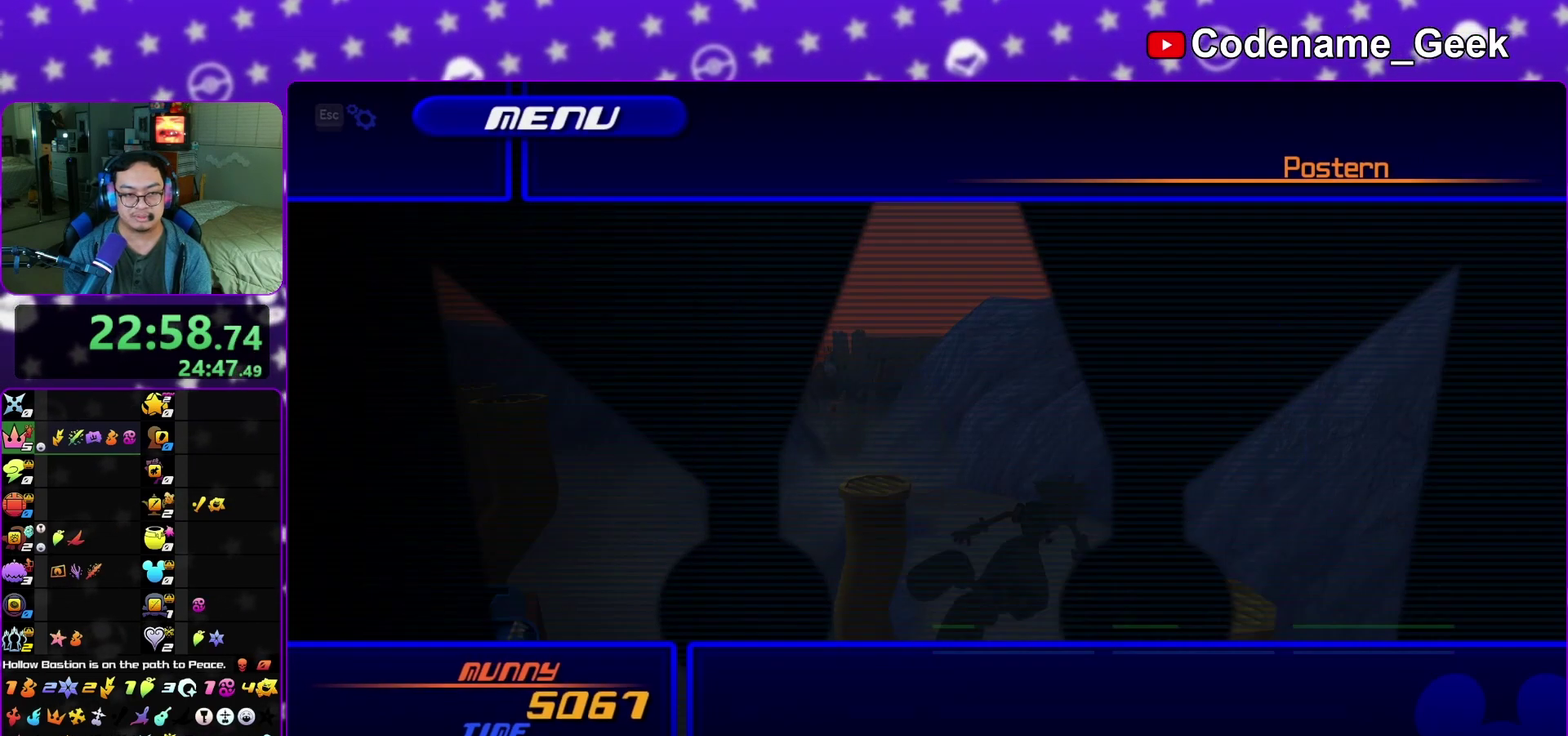
{"dt_ms": 500, "buttons": [], "left_stick": "center", "right_stick": "center", "events": [[100, "A", "down"], [233, "A", "up"]]}
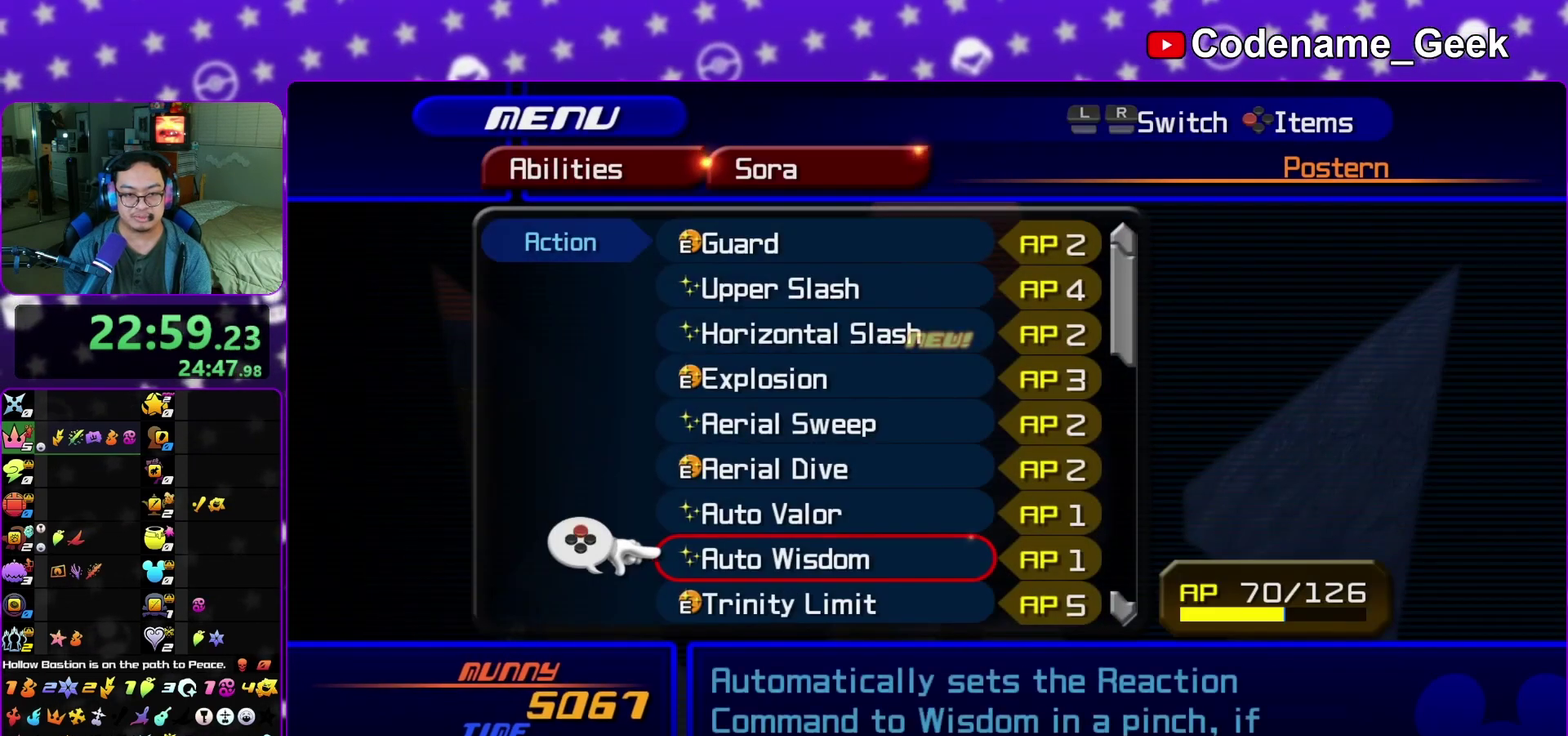
{"dt_ms": 700, "buttons": [], "left_stick": "center", "right_stick": "center"}
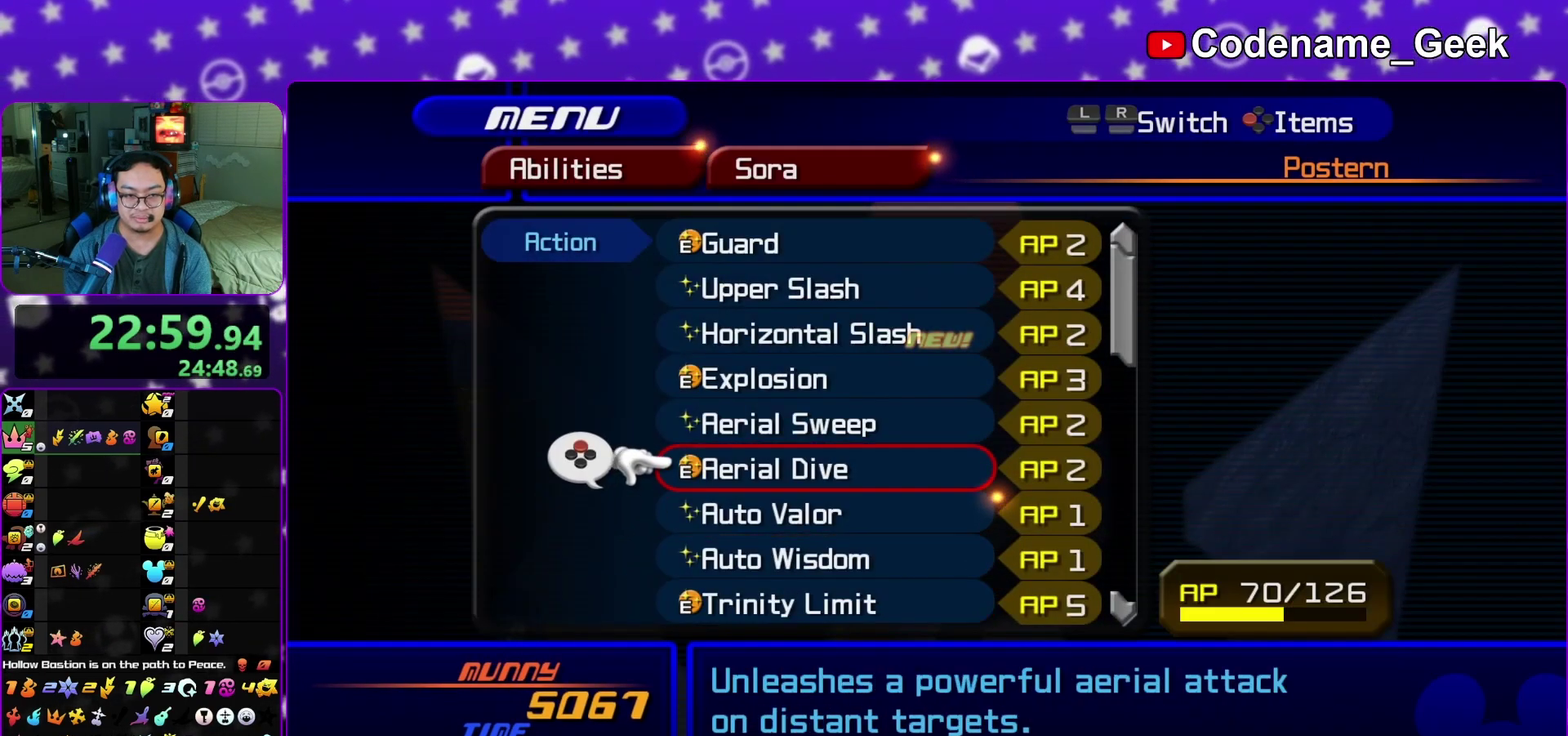
{"dt_ms": 300, "buttons": [], "left_stick": "center", "right_stick": "center", "events": []}
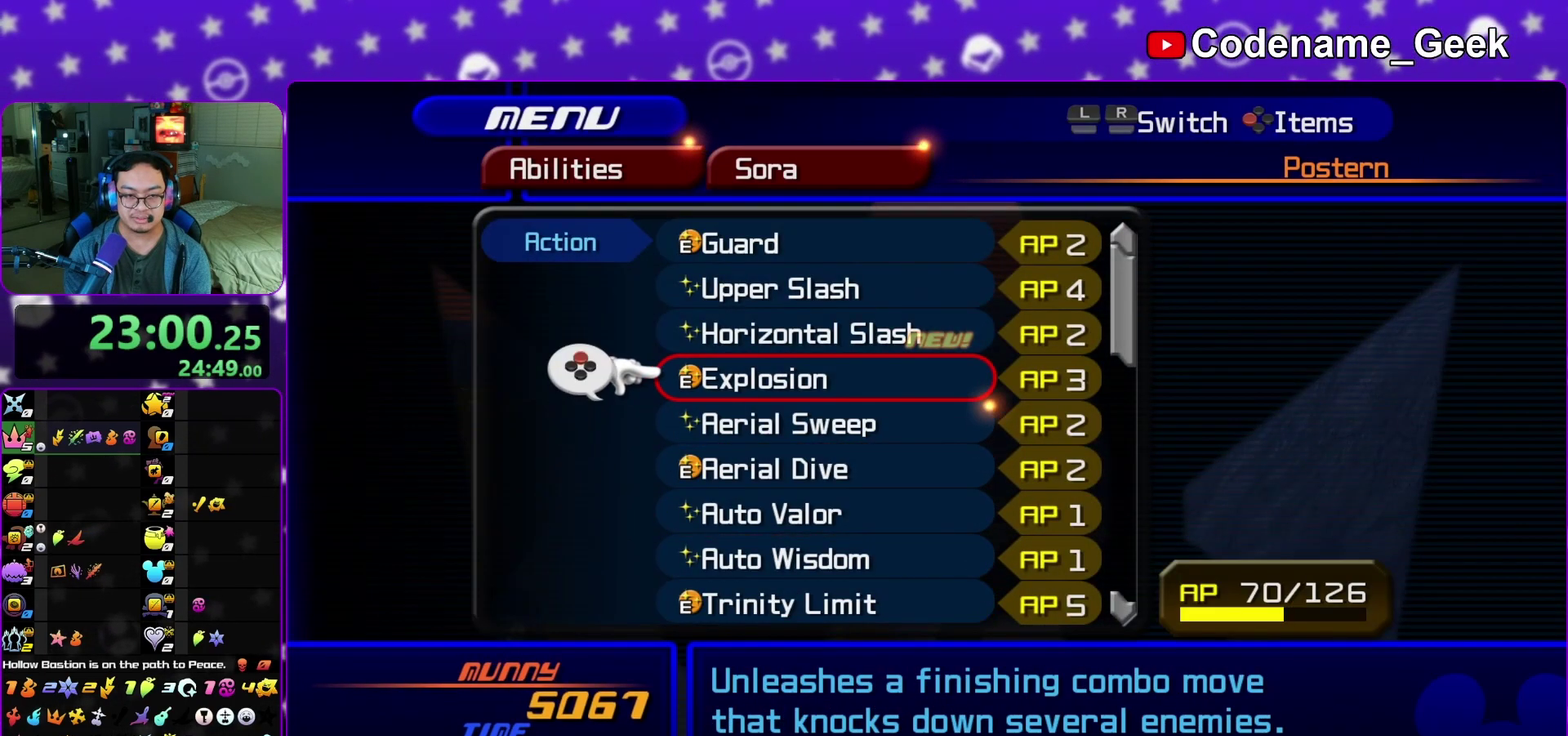
{"dt_ms": 600, "buttons": ["R1"], "left_stick": "center", "right_stick": "center", "events": [[133, "X", "down"], [267, "X", "up"], [300, "R1", "down"], [400, "R1", "up"], [517, "R1", "down"]]}
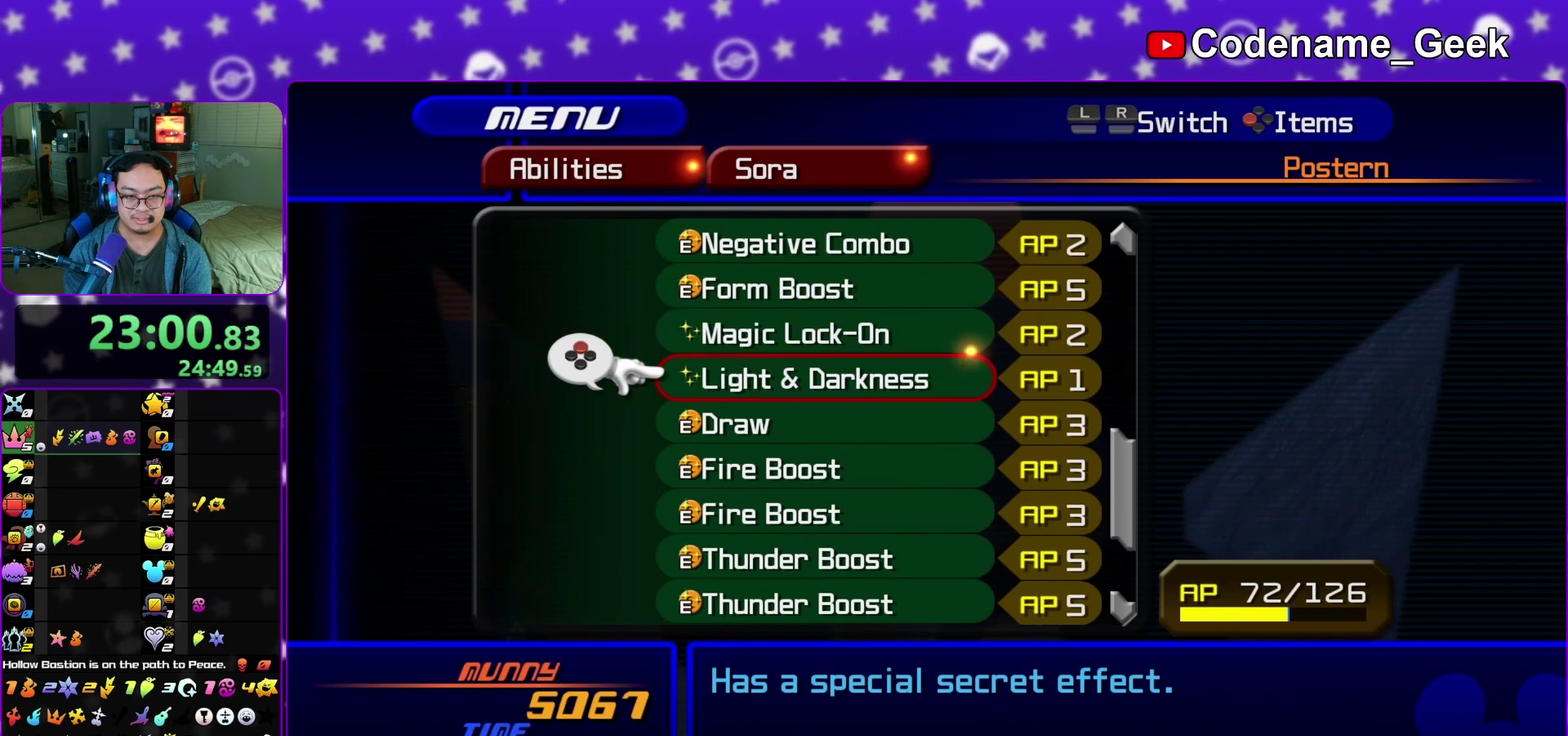
{"dt_ms": 400, "buttons": [], "left_stick": "center", "right_stick": "center", "events": [[100, "R1", "up"]]}
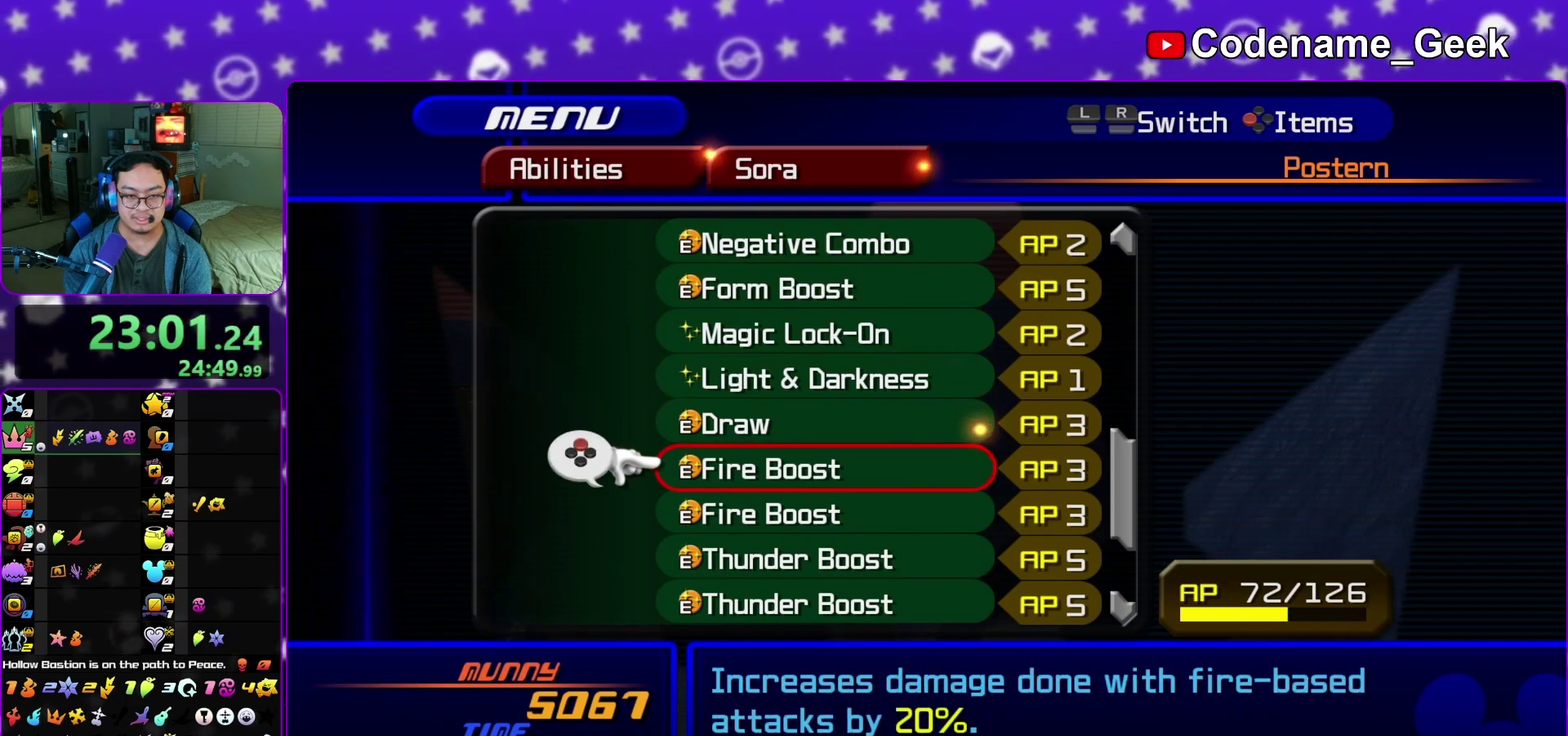
{"dt_ms": 700, "buttons": [], "left_stick": "center", "right_stick": "center", "events": [[67, "R1", "down"], [217, "R1", "up"]]}
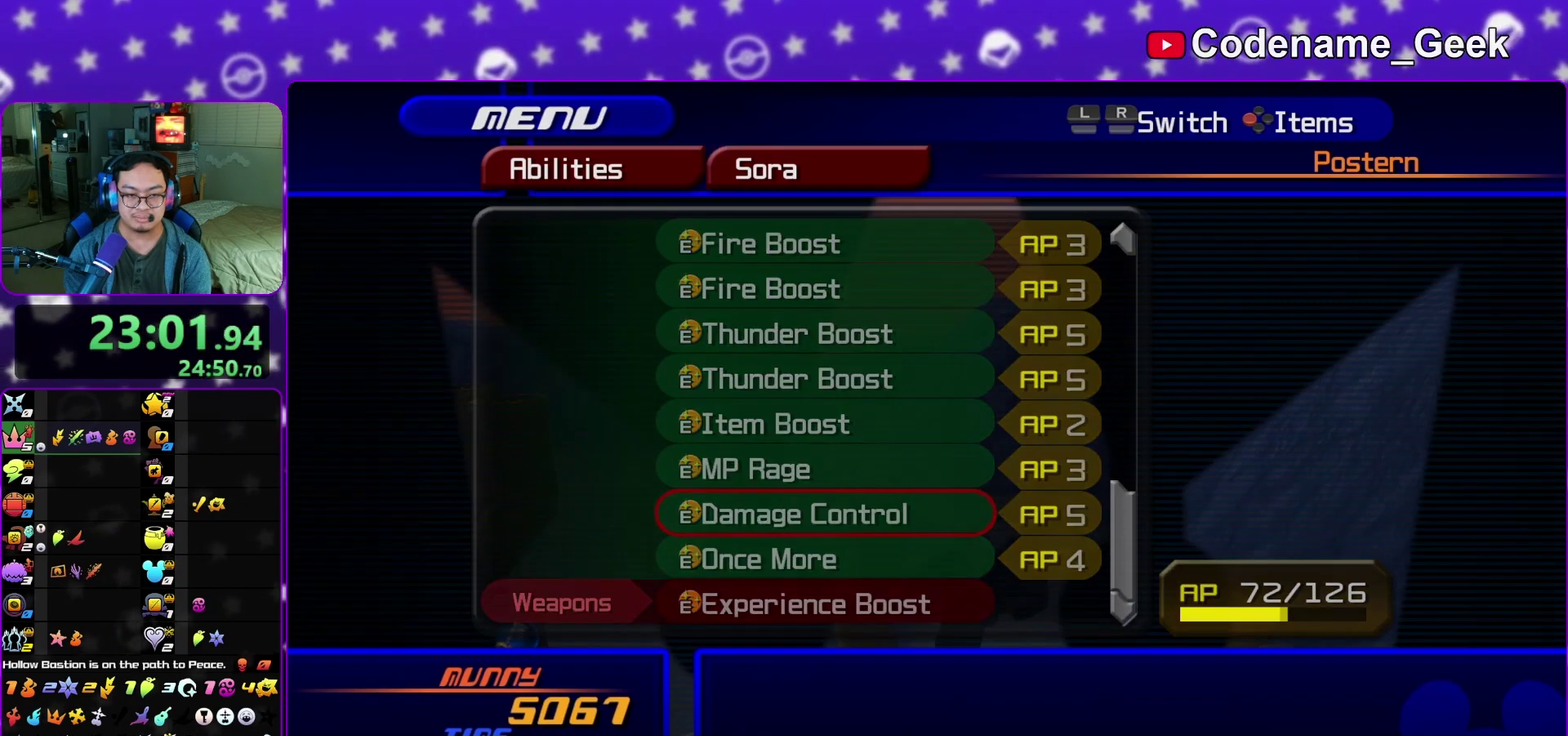
{"dt_ms": 300, "buttons": ["Y"], "left_stick": "up", "right_stick": "center", "events": [[167, "left_stick", "up"], [267, "Y", "down"]]}
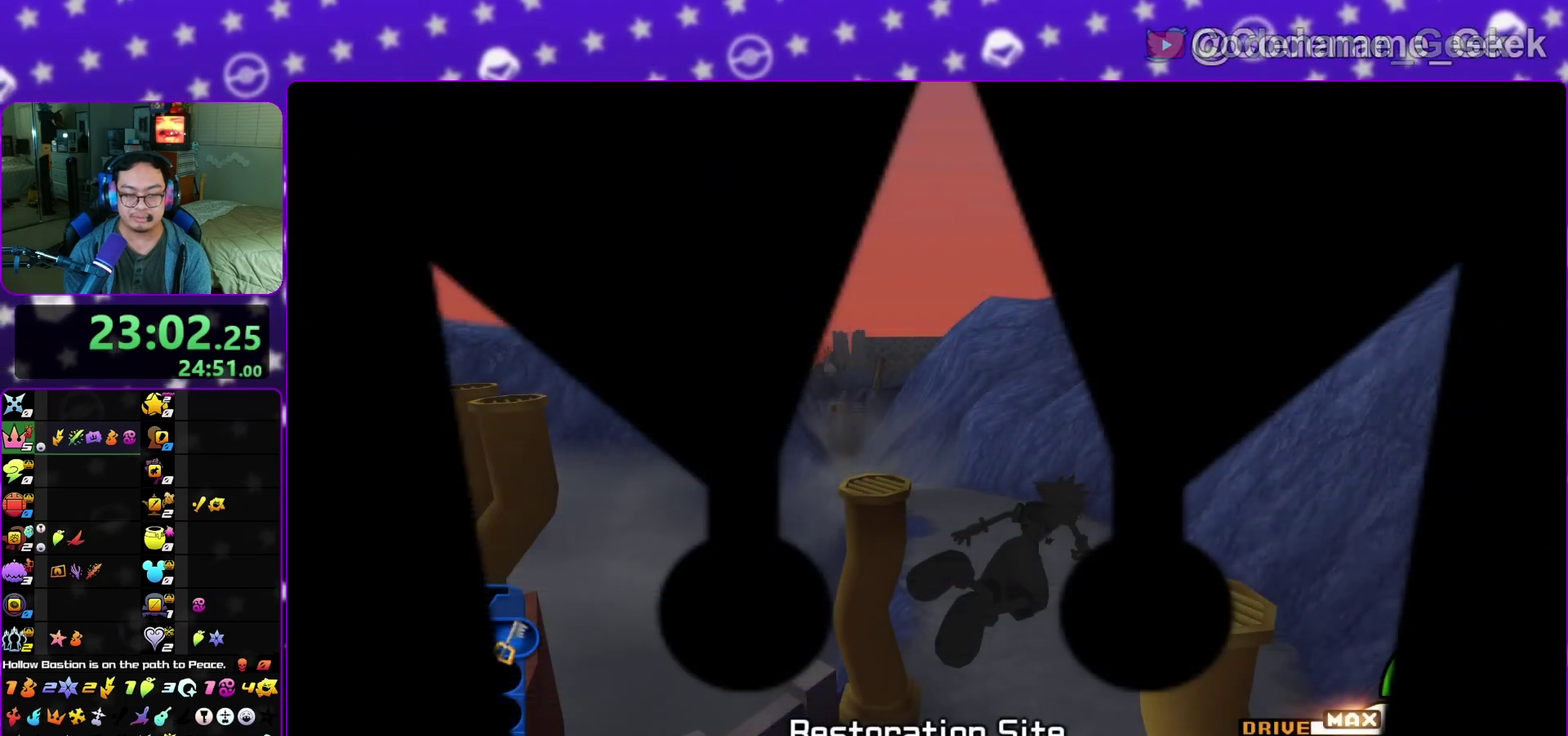
{"dt_ms": 500, "buttons": ["Y", "L1"], "left_stick": "up", "right_stick": "center", "events": [[83, "L1", "down"], [100, "right_stick", "right"], [217, "right_stick", "center"]]}
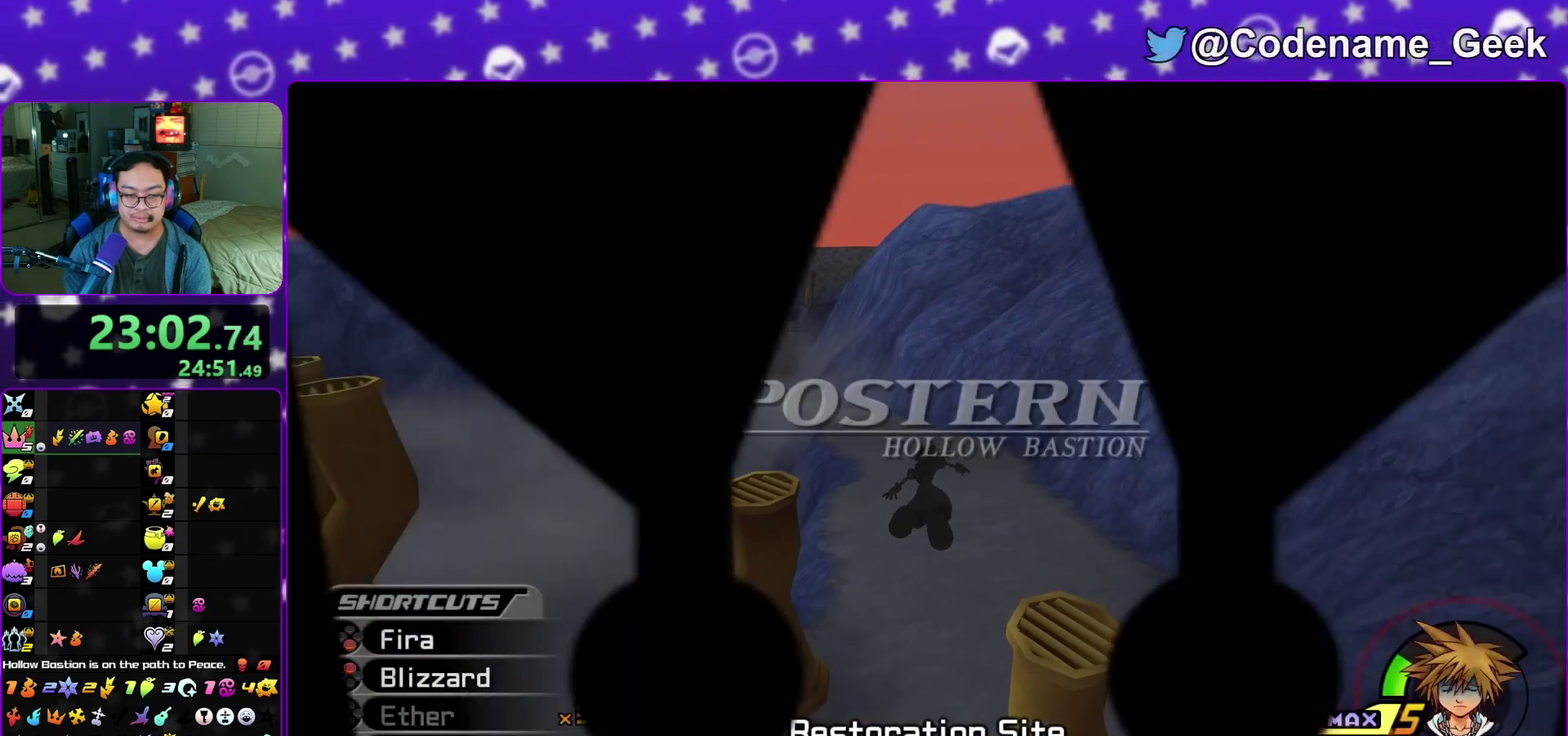
{"dt_ms": 500, "buttons": ["A"], "left_stick": "center", "right_stick": "center", "events": [[50, "Y", "up"], [83, "A", "down"], [117, "L1", "up"], [167, "left_stick", "up-right"], [250, "left_stick", "up"], [367, "B", "down"], [400, "A", "up"], [433, "left_stick", "center"], [467, "A", "down"], [467, "B", "up"]]}
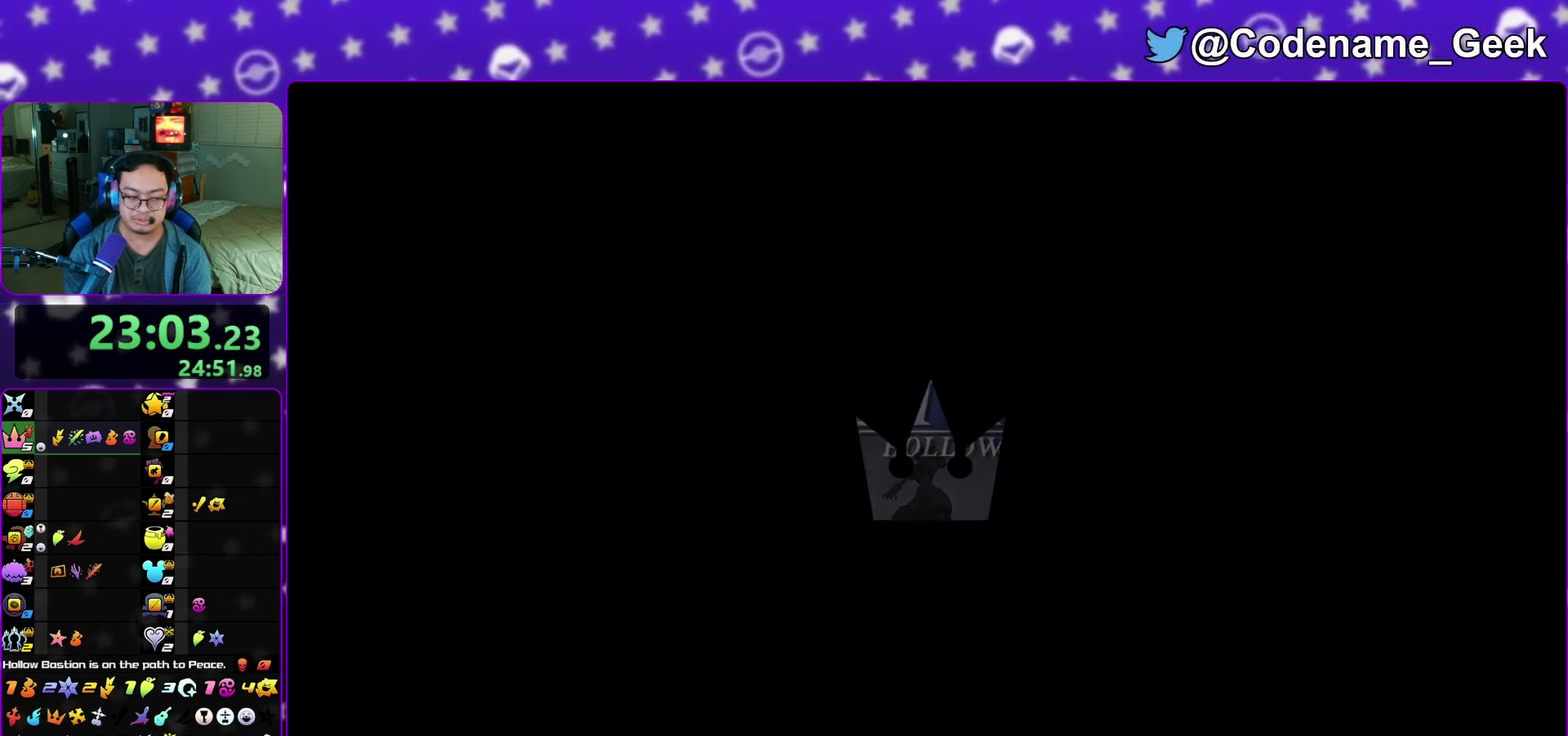
{"dt_ms": 300, "buttons": ["A"], "left_stick": "center", "right_stick": "center", "events": [[50, "B", "down"], [267, "B", "up"]]}
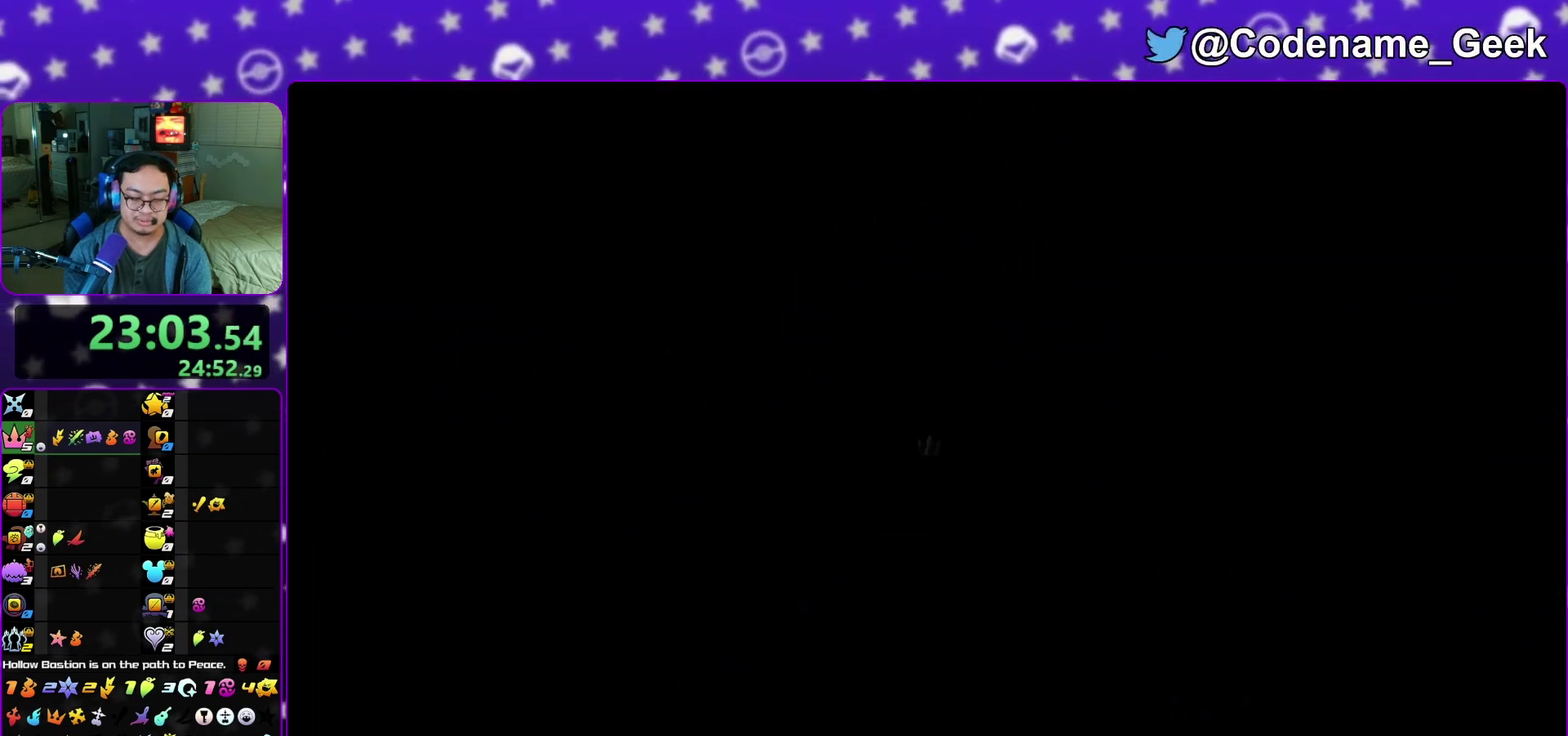
{"dt_ms": 700, "buttons": ["A"], "left_stick": "center", "right_stick": "center", "events": [[17, "A", "up"], [17, "B", "down"], [83, "A", "down"], [100, "B", "up"], [283, "A", "up"], [283, "B", "down"], [400, "A", "down"], [400, "B", "up"], [450, "A", "up"], [450, "B", "down"], [517, "A", "down"], [533, "B", "up"], [583, "A", "up"], [600, "B", "down"], [667, "A", "down"], [667, "B", "up"]]}
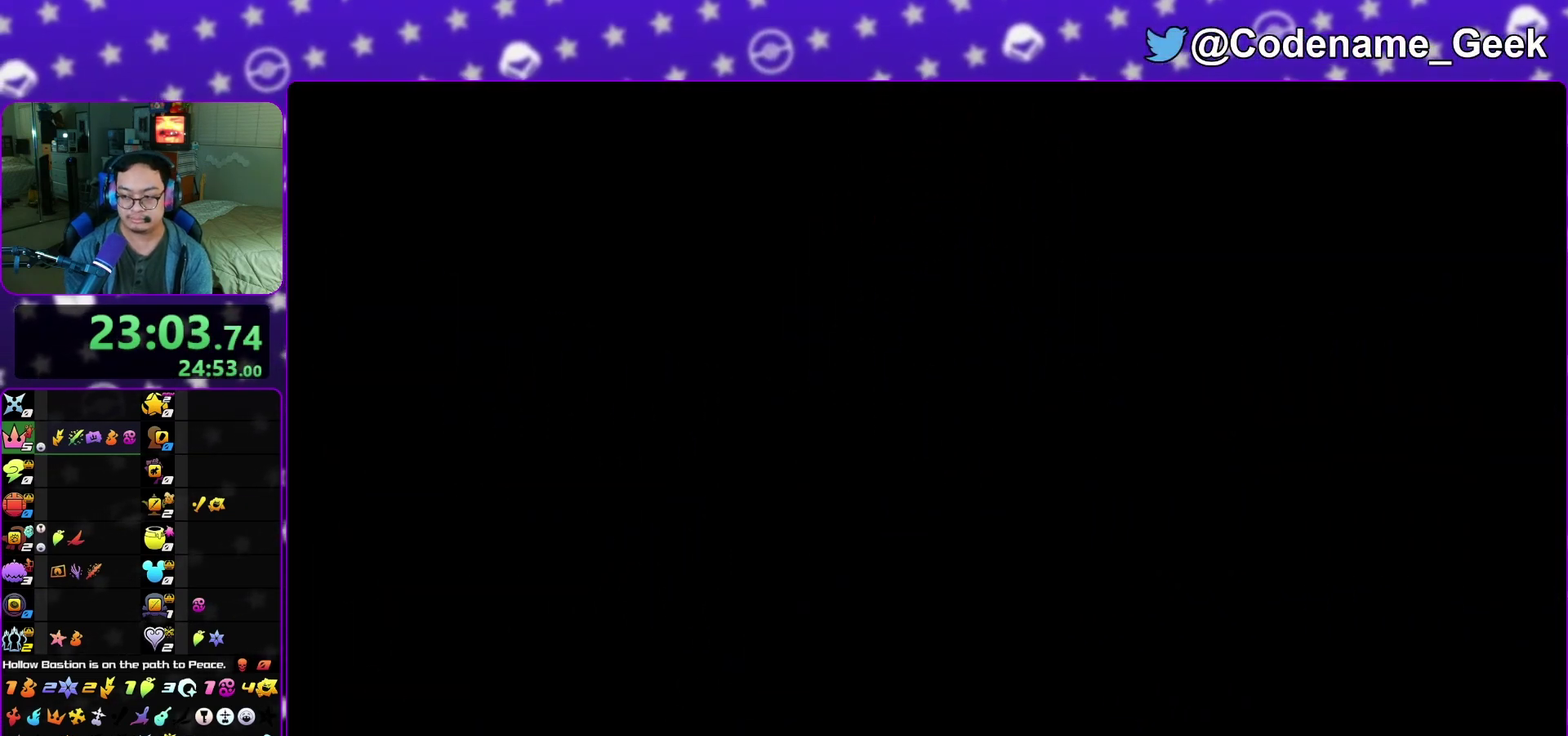
{"dt_ms": 300, "buttons": ["A"], "left_stick": "down", "right_stick": "center", "events": [[67, "A", "up"], [67, "B", "down"], [67, "left_stick", "down"], [117, "A", "down"], [117, "B", "up"], [167, "A", "up"], [200, "B", "down"], [250, "A", "down"], [283, "B", "up"]]}
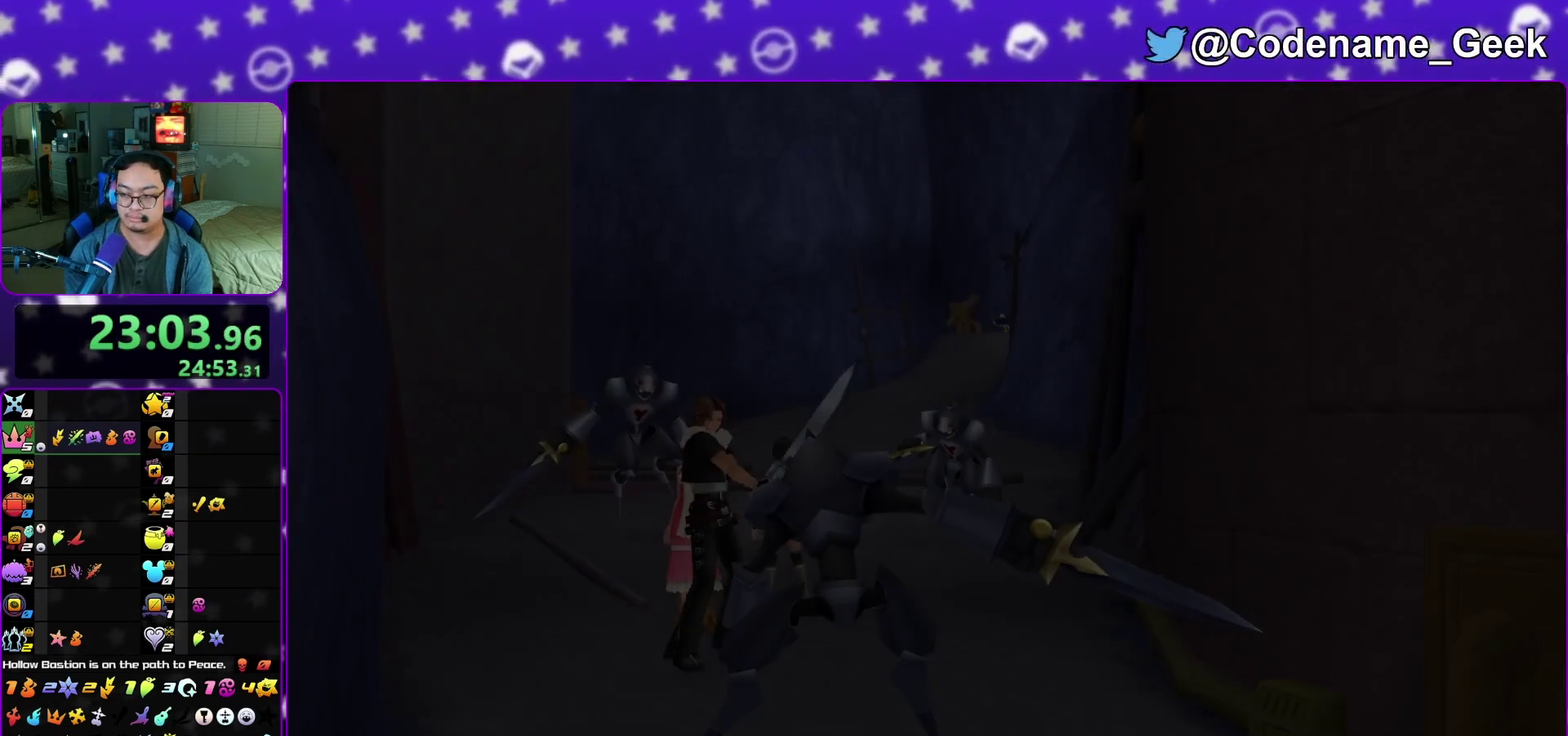
{"dt_ms": 700, "buttons": [], "left_stick": "down", "right_stick": "center", "events": [[50, "A", "up"], [200, "B", "down"], [250, "A", "down"], [250, "B", "up"], [333, "A", "up"], [333, "B", "down"], [400, "A", "down"], [400, "B", "up"], [467, "A", "up"], [467, "B", "down"], [550, "A", "down"], [567, "B", "up"], [617, "A", "up"], [617, "B", "down"], [700, "B", "up"]]}
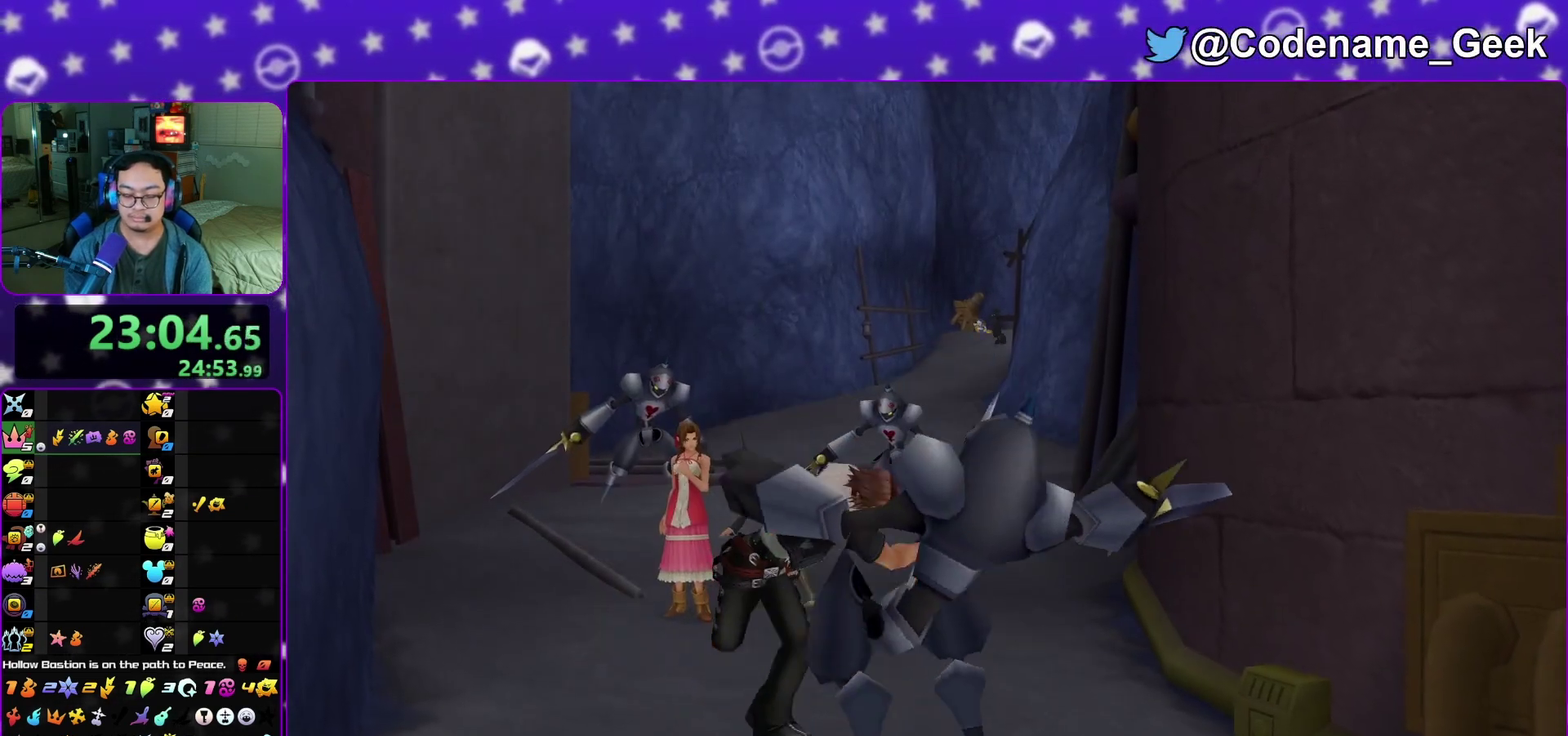
{"dt_ms": 300, "buttons": ["A"], "left_stick": "down", "right_stick": "center", "events": [[300, "A", "down"]]}
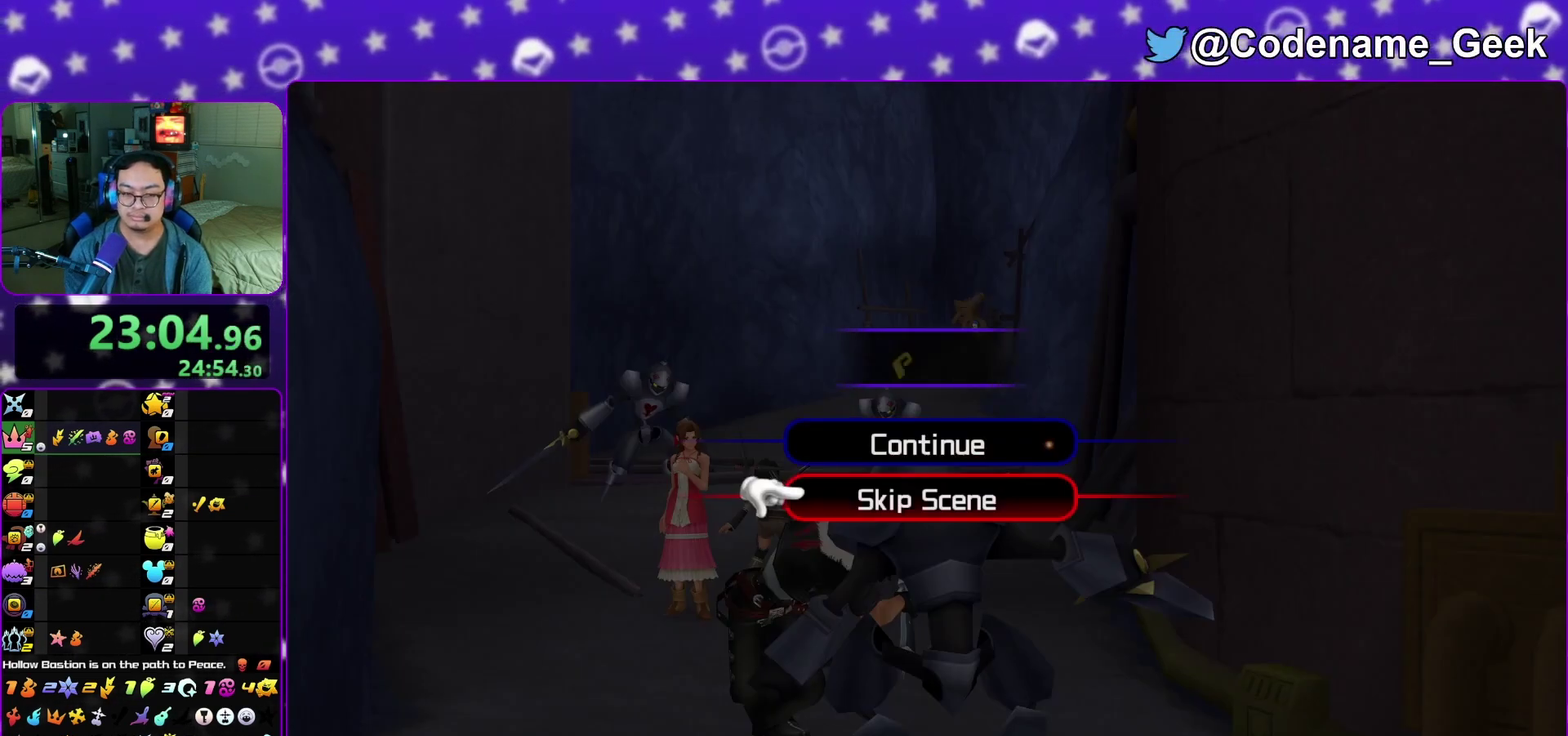
{"dt_ms": 700, "buttons": [], "left_stick": "center", "right_stick": "down", "events": [[50, "B", "down"], [133, "B", "up"], [233, "A", "up"], [233, "L1", "down"], [233, "left_stick", "center"], [400, "L1", "up"], [400, "right_stick", "down"]]}
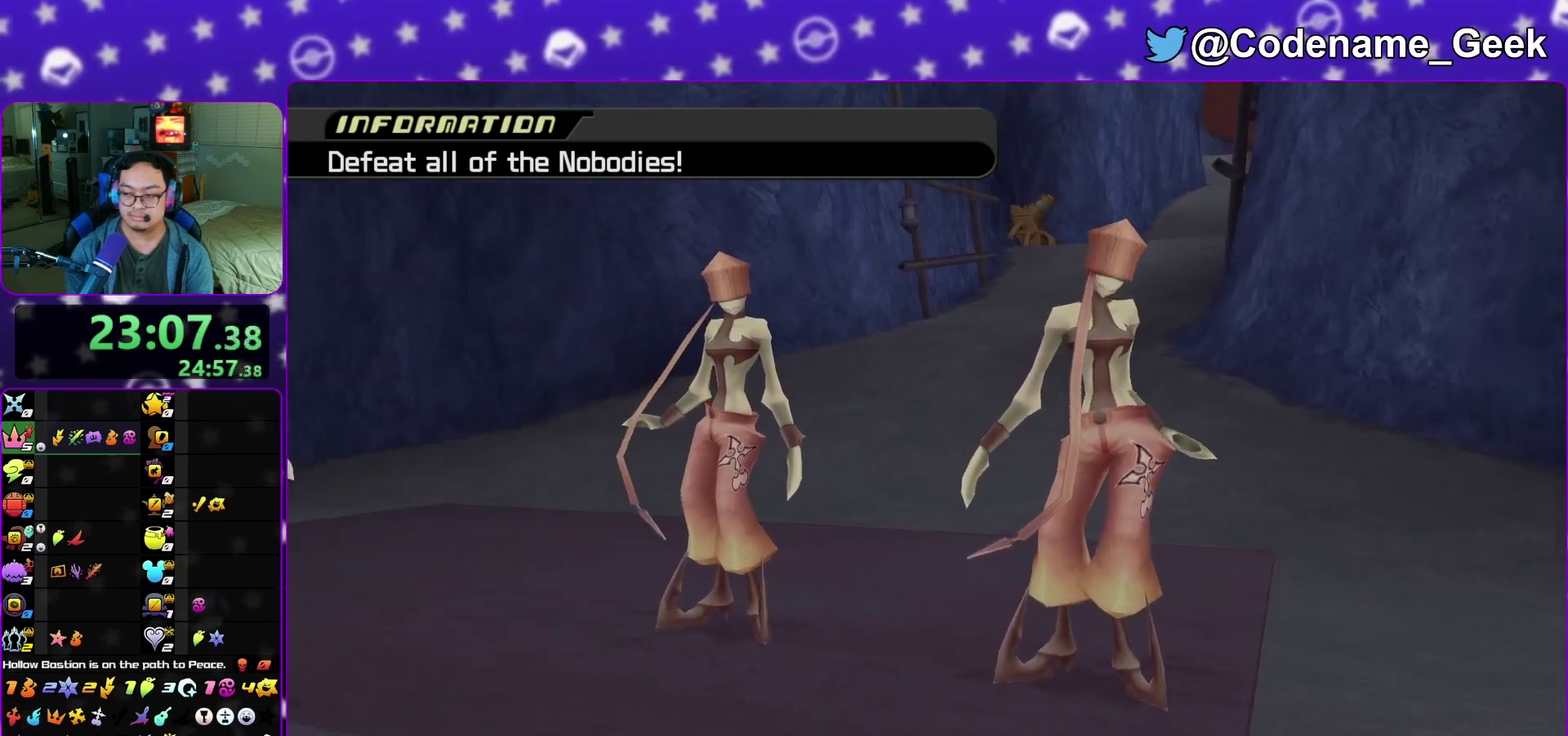
{"dt_ms": 400, "buttons": [], "left_stick": "center", "right_stick": "down", "events": []}
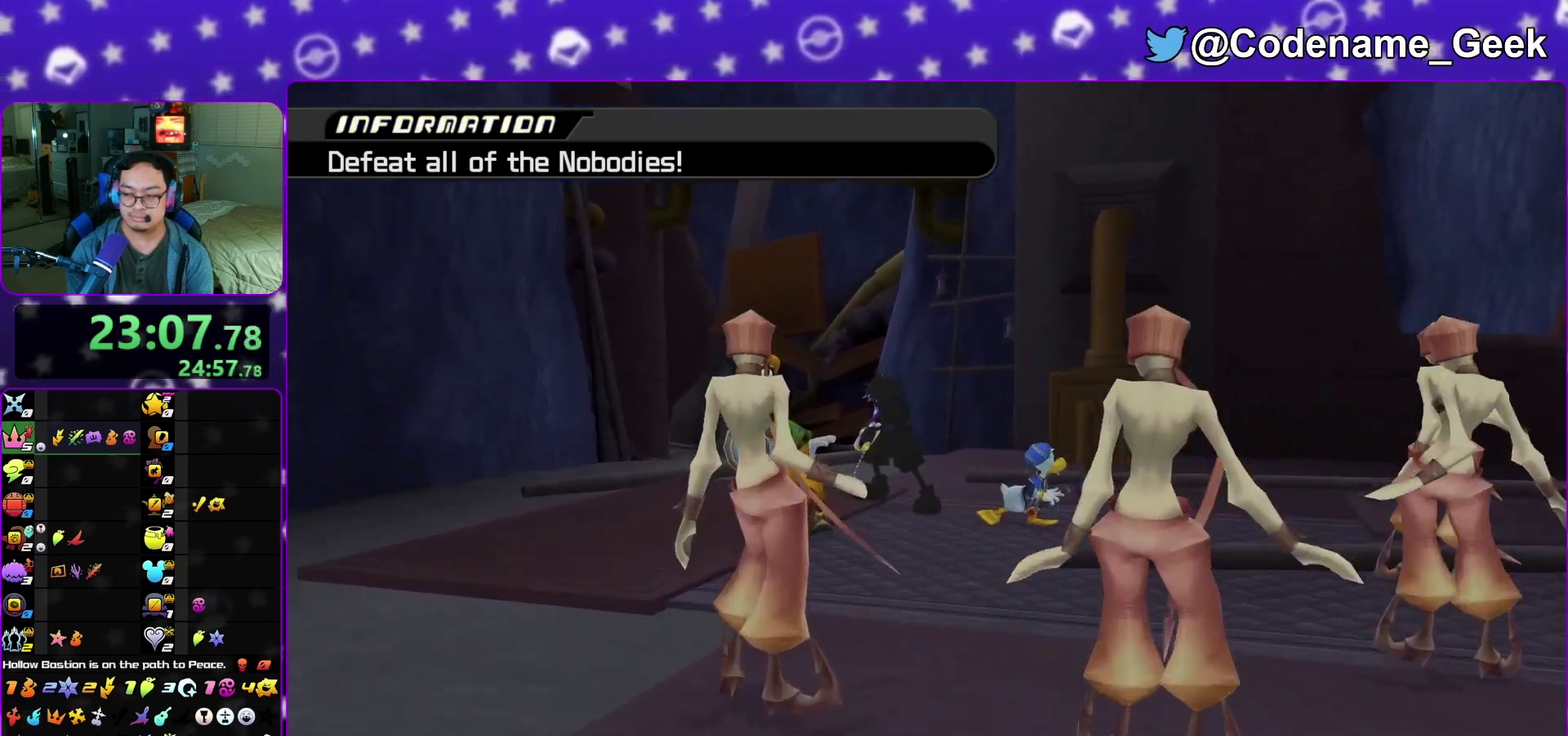
{"dt_ms": 800, "buttons": [], "left_stick": "center", "right_stick": "down", "events": [[467, "left_stick", "down-right"], [683, "left_stick", "center"]]}
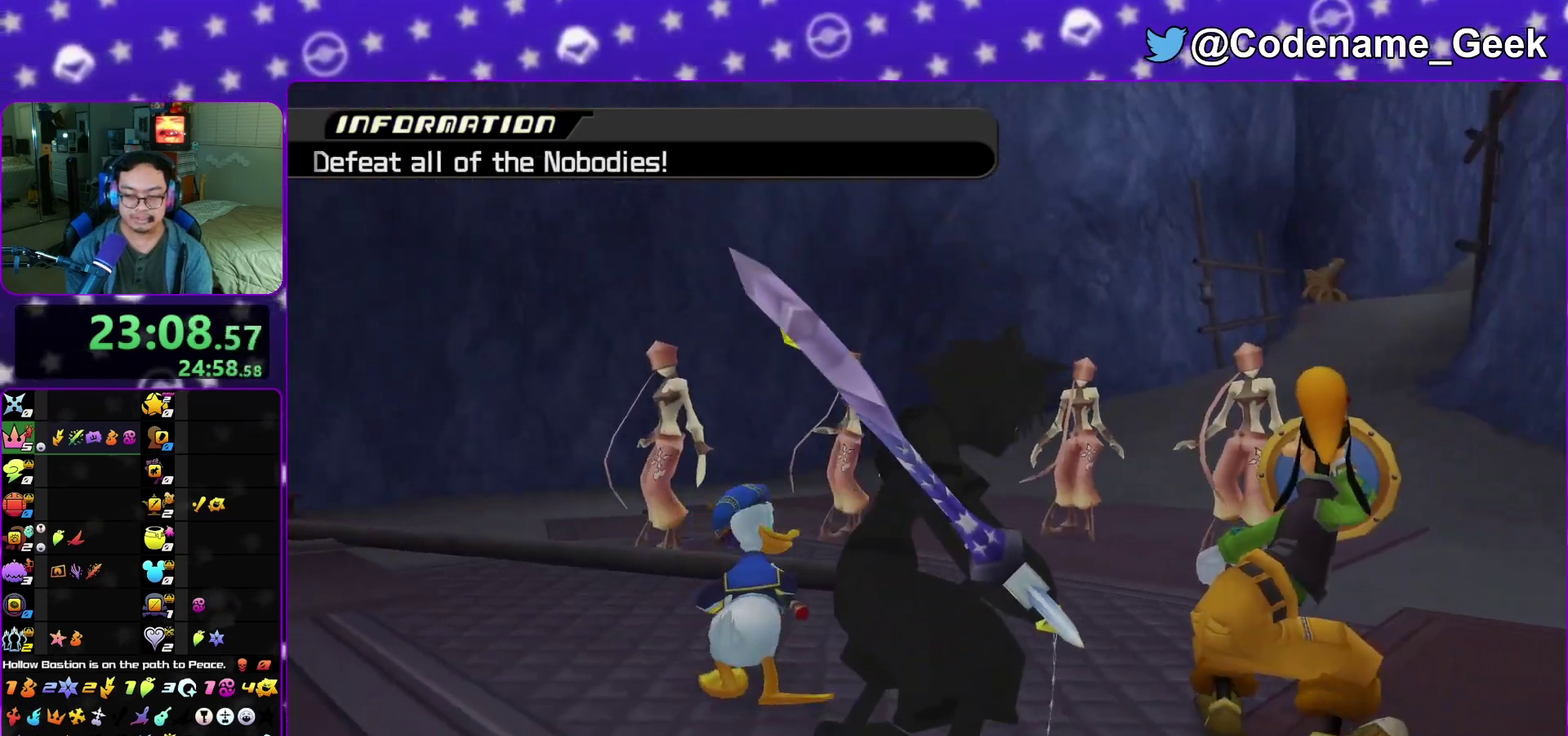
{"dt_ms": 300, "buttons": [], "left_stick": "center", "right_stick": "down", "events": []}
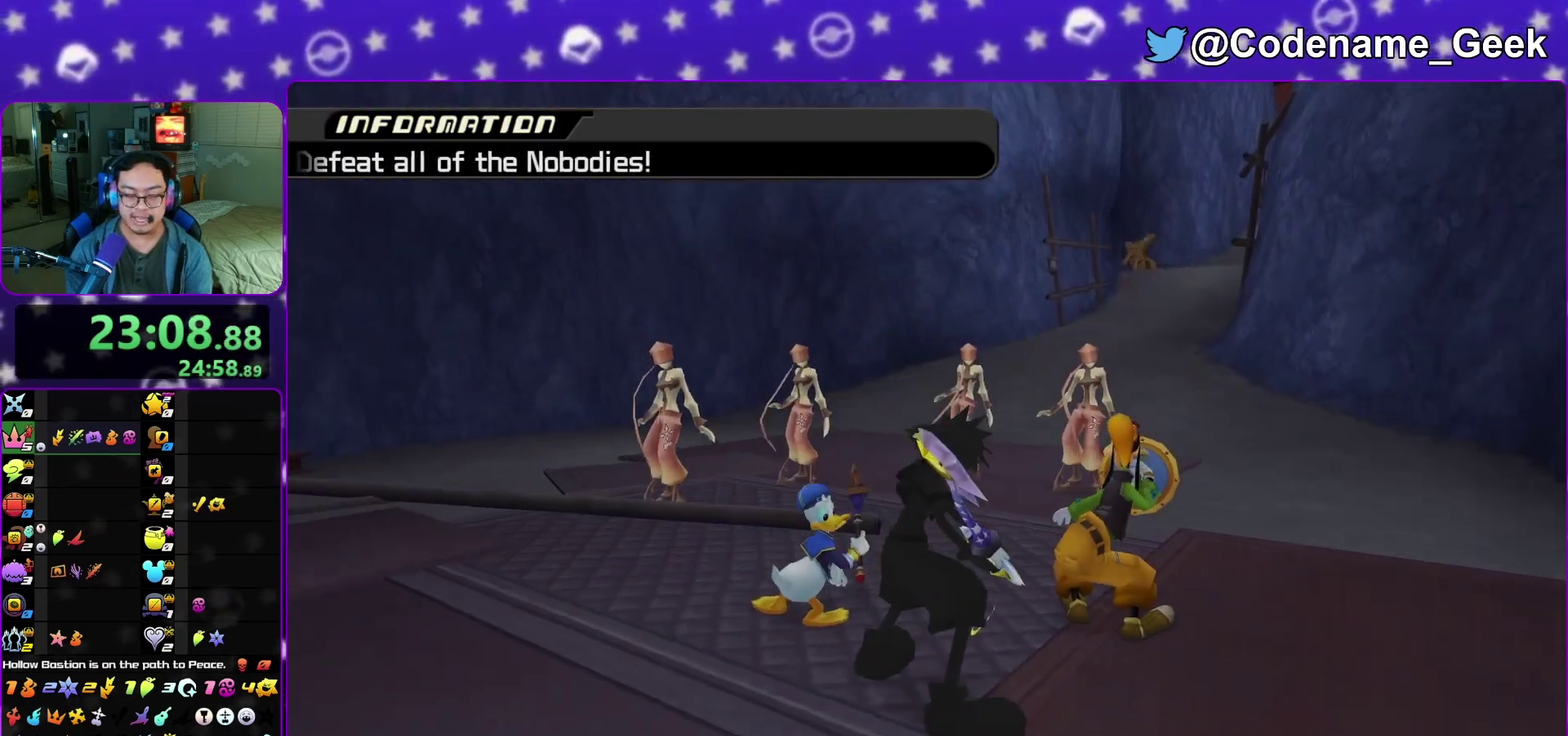
{"dt_ms": 500, "buttons": ["L1"], "left_stick": "center", "right_stick": "down", "events": [[467, "L1", "down"]]}